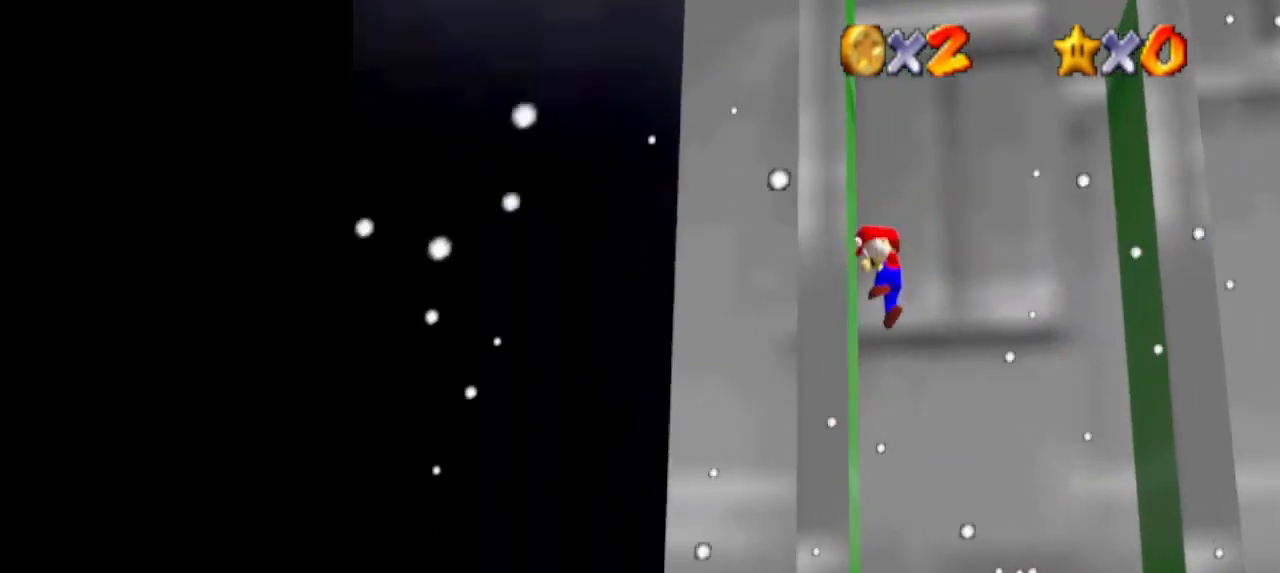
Gameplay with a controller (Nintendo layout); each line is a JSON object with the inputs held at the frame after it. "events" lists button and stick changes between this image and that frame as [ms after this image, input, new state], when the widget could be followed in between. Not read: L3 R3.
{"buttons": [], "left_stick": "right", "events": [[67, "A", "down"], [100, "A", "up"], [200, "left_stick", "center"], [267, "left_stick", "right"]]}
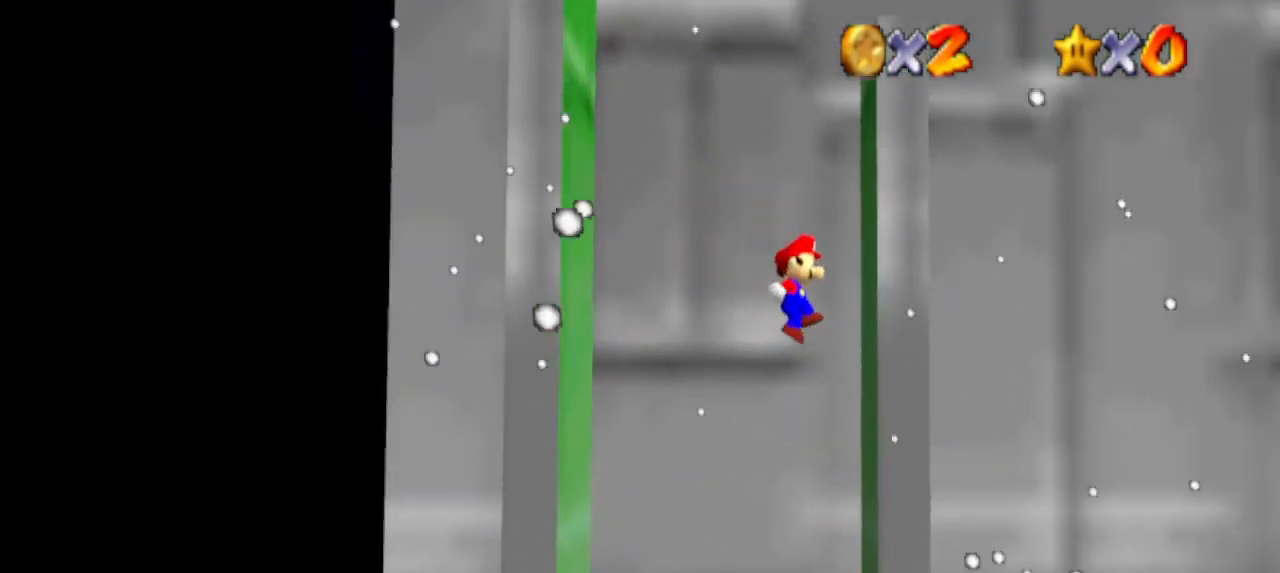
{"buttons": ["A"], "left_stick": "up-left", "events": [[100, "left_stick", "up-left"], [133, "A", "down"]]}
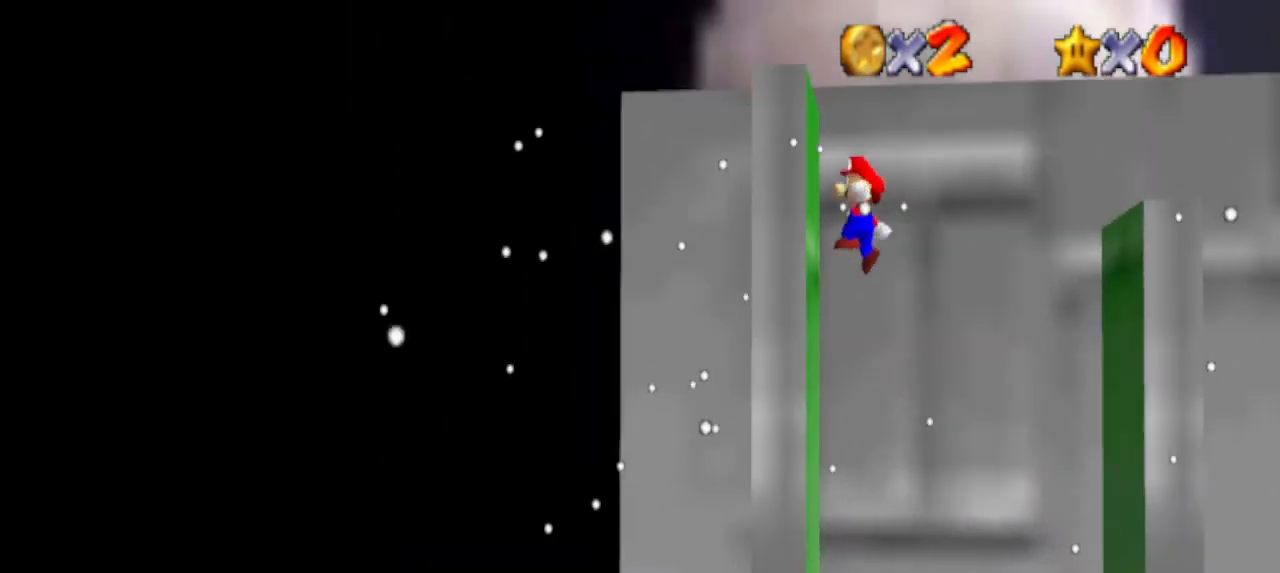
{"buttons": ["A"], "left_stick": "up-left", "events": [[67, "A", "up"], [100, "A", "down"]]}
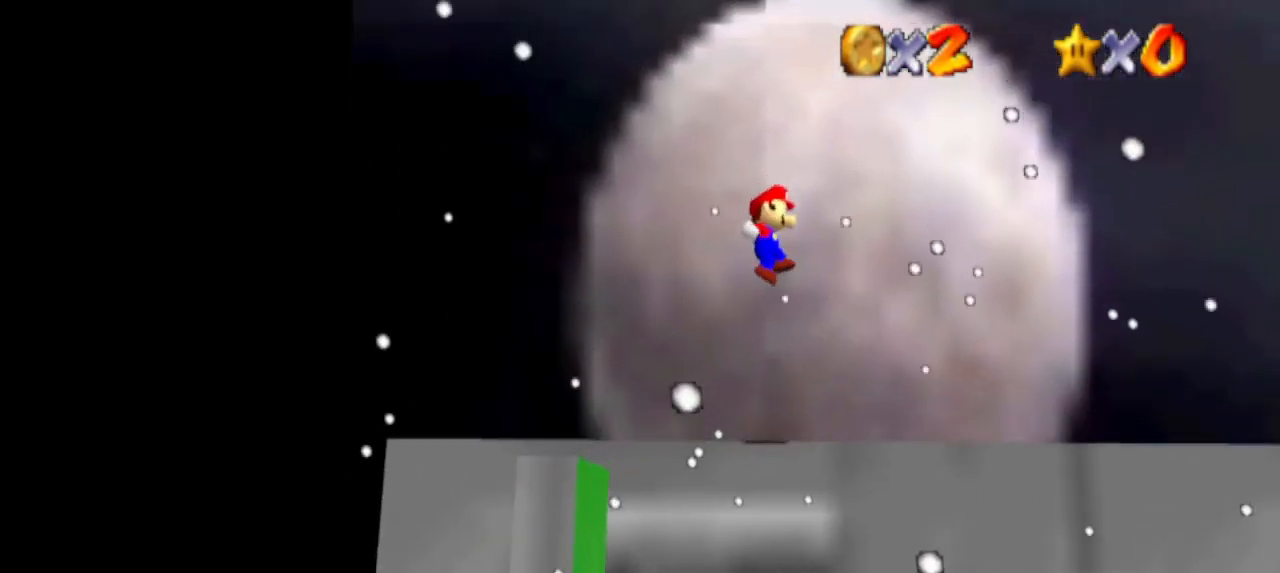
{"buttons": [], "left_stick": "up", "events": [[133, "A", "up"], [233, "C_DOWN", "down"], [233, "C_LEFT", "down"], [333, "C_DOWN", "up"], [433, "C_LEFT", "up"], [467, "left_stick", "up"]]}
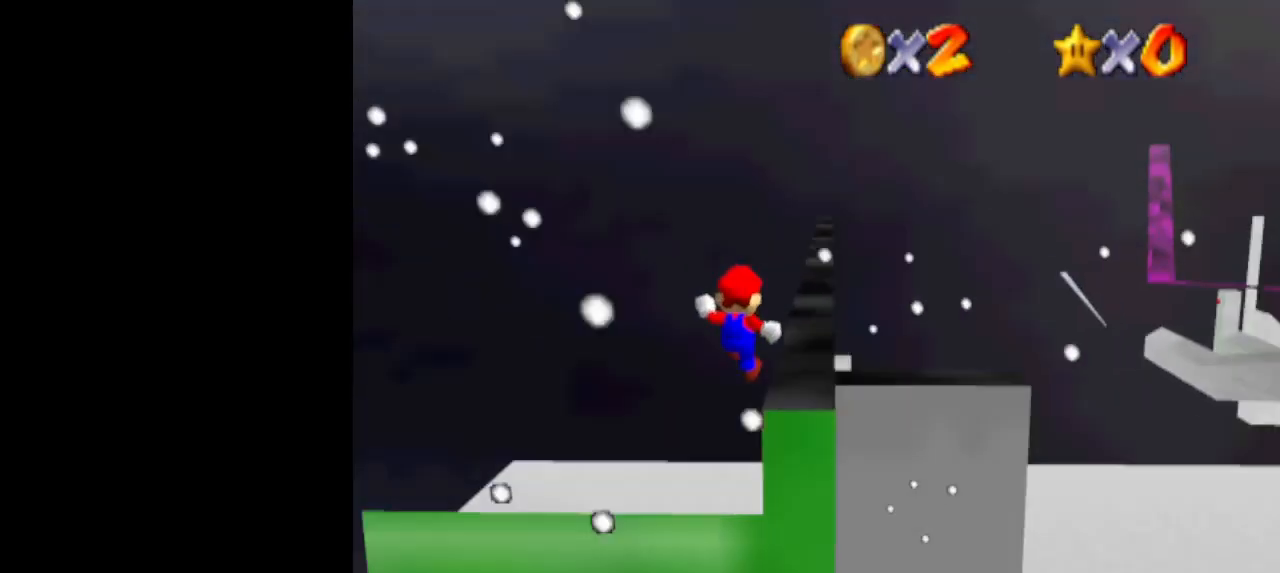
{"buttons": [], "left_stick": "up", "events": [[33, "B", "down"], [100, "B", "up"]]}
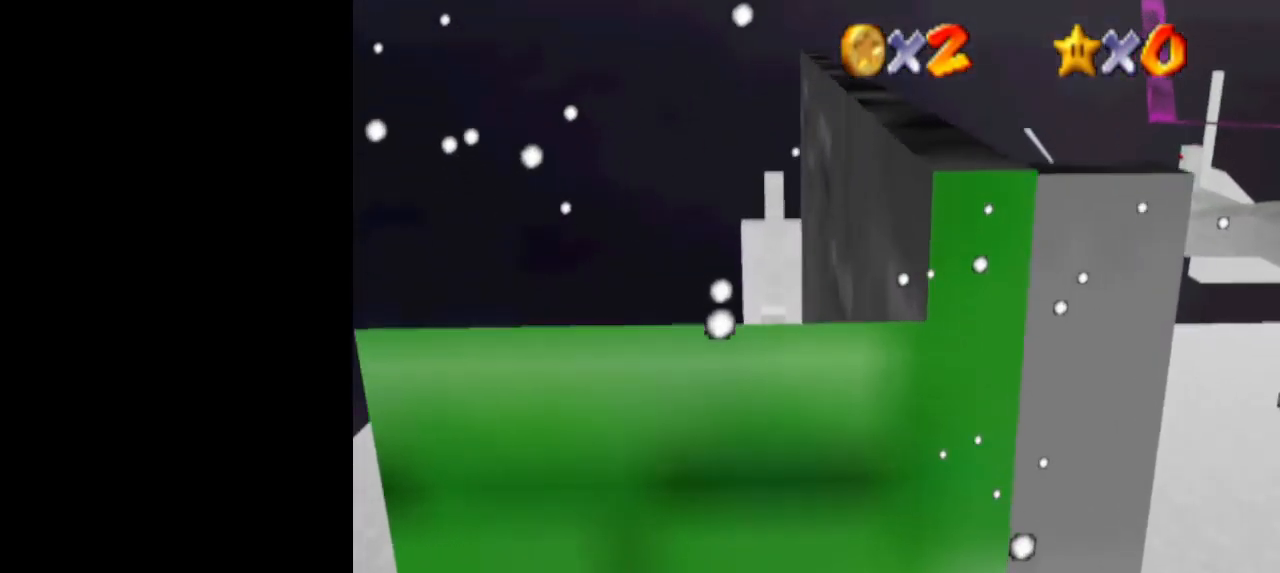
{"buttons": [], "left_stick": "up", "events": []}
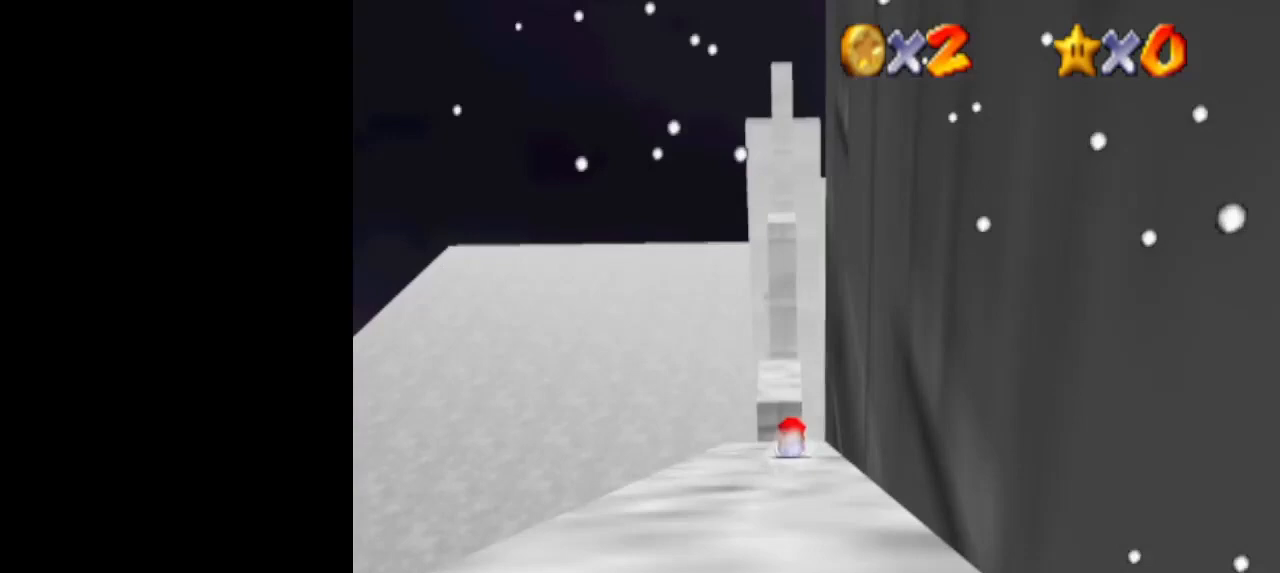
{"buttons": [], "left_stick": "up", "events": []}
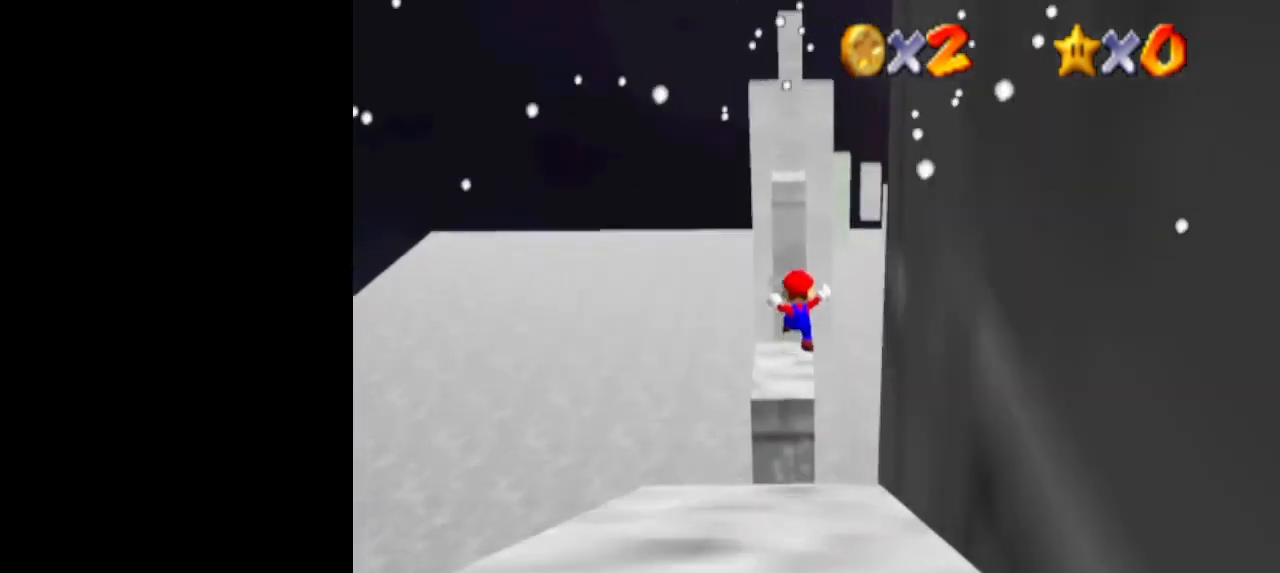
{"buttons": [], "left_stick": "up", "events": []}
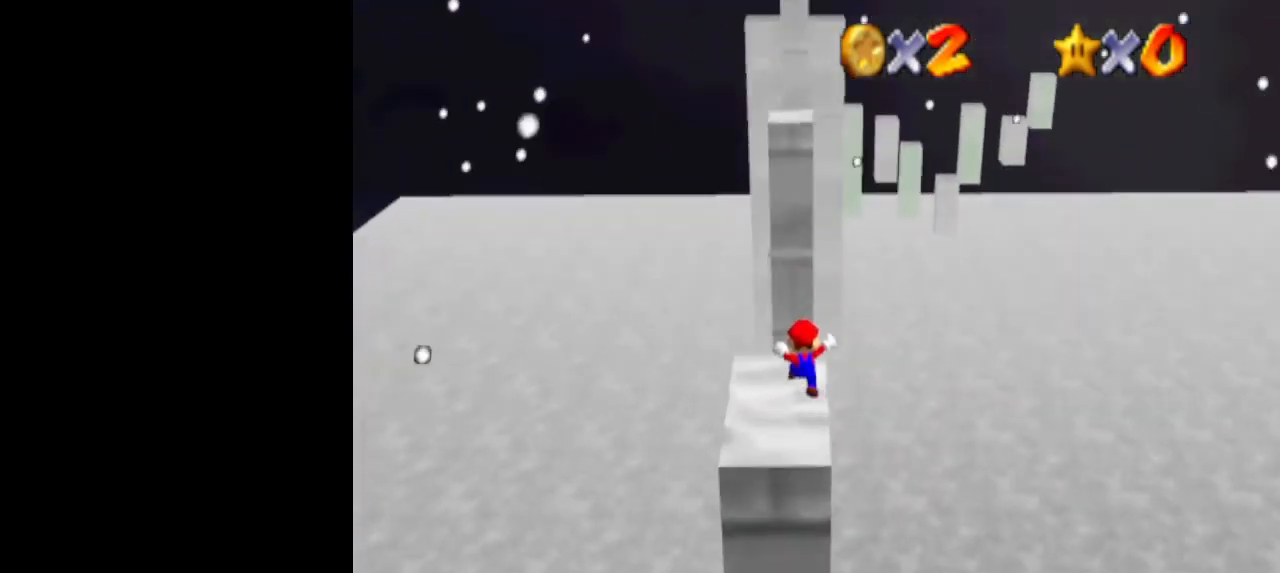
{"buttons": ["A"], "left_stick": "up", "events": [[267, "A", "down"]]}
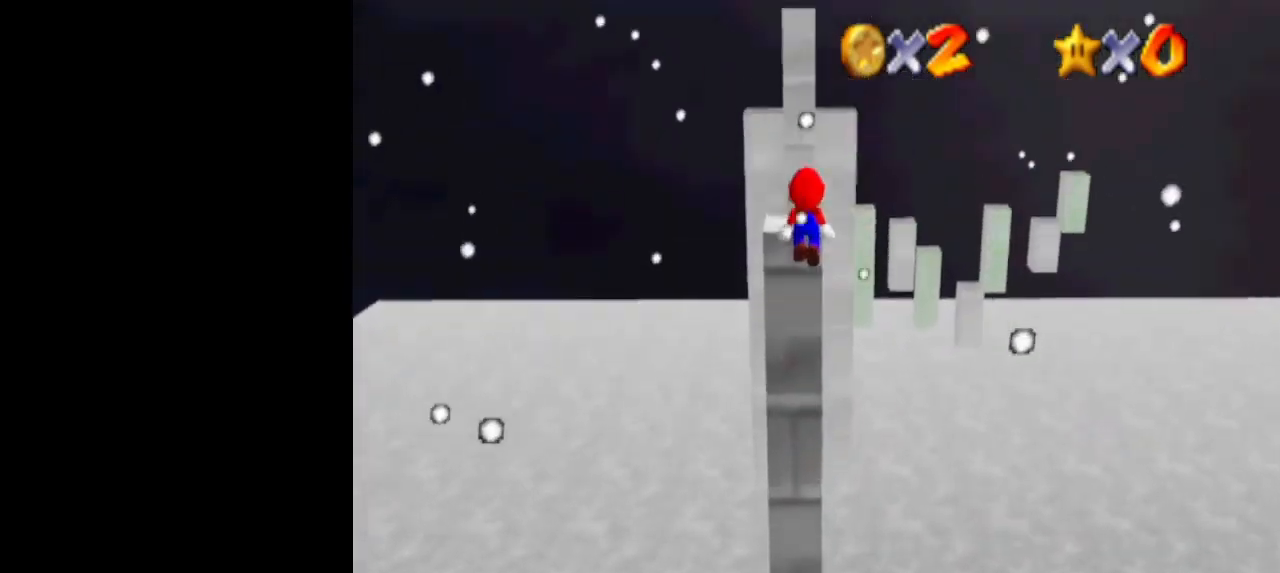
{"buttons": ["A"], "left_stick": "up", "events": []}
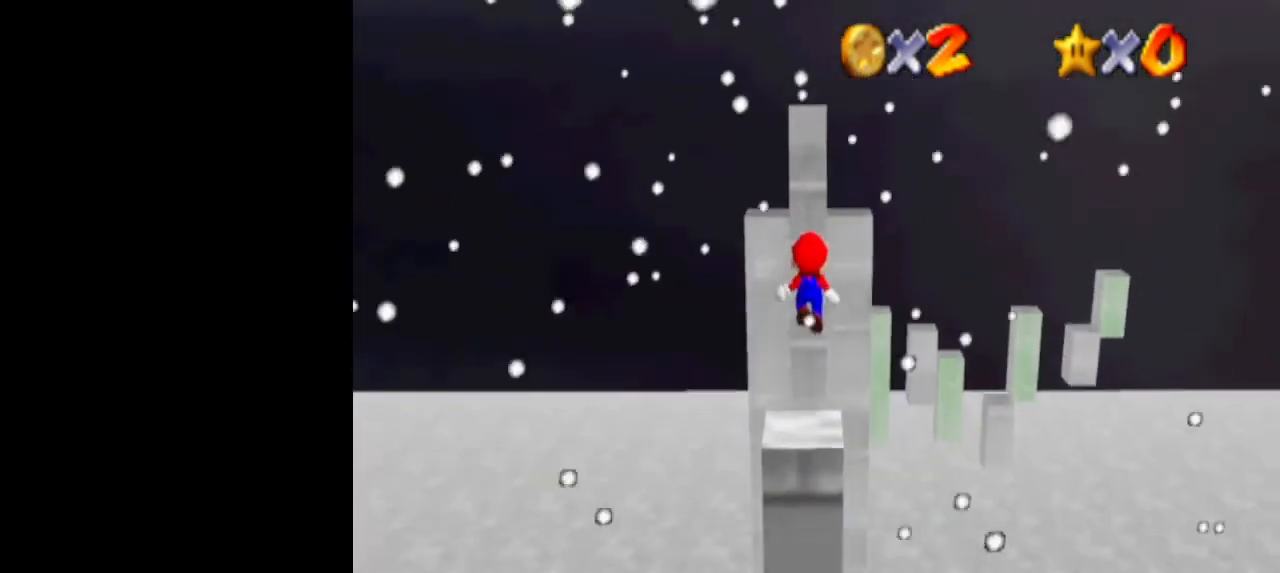
{"buttons": [], "left_stick": "up", "events": [[167, "A", "up"]]}
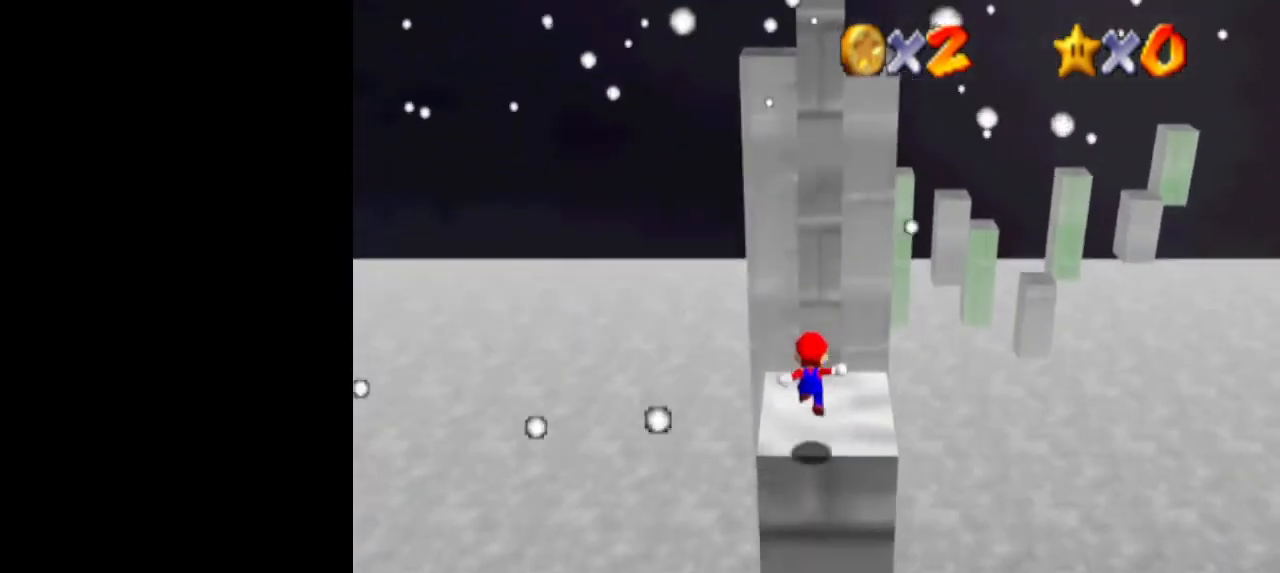
{"buttons": [], "left_stick": "up", "events": [[133, "A", "down"], [267, "A", "up"]]}
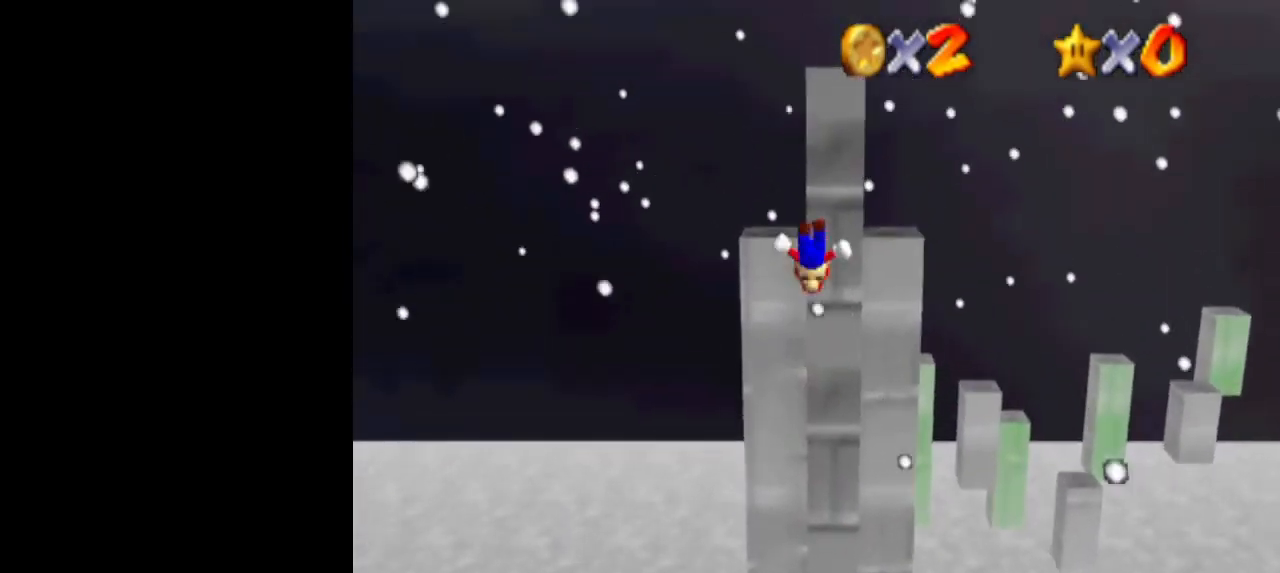
{"buttons": [], "left_stick": "up", "events": []}
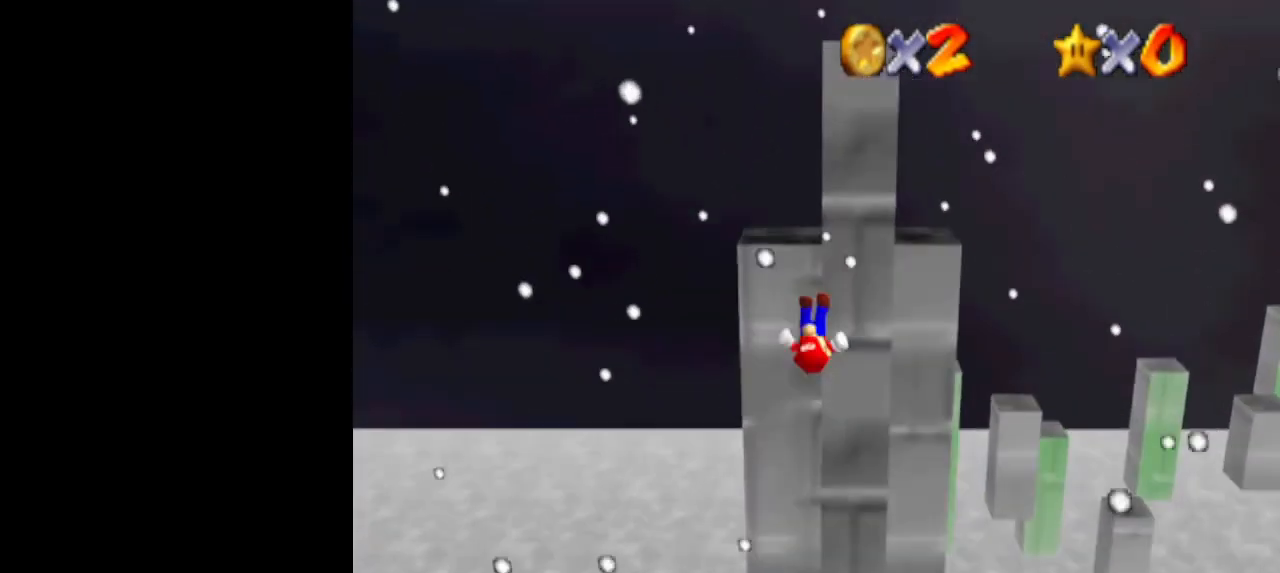
{"buttons": [], "left_stick": "up", "events": []}
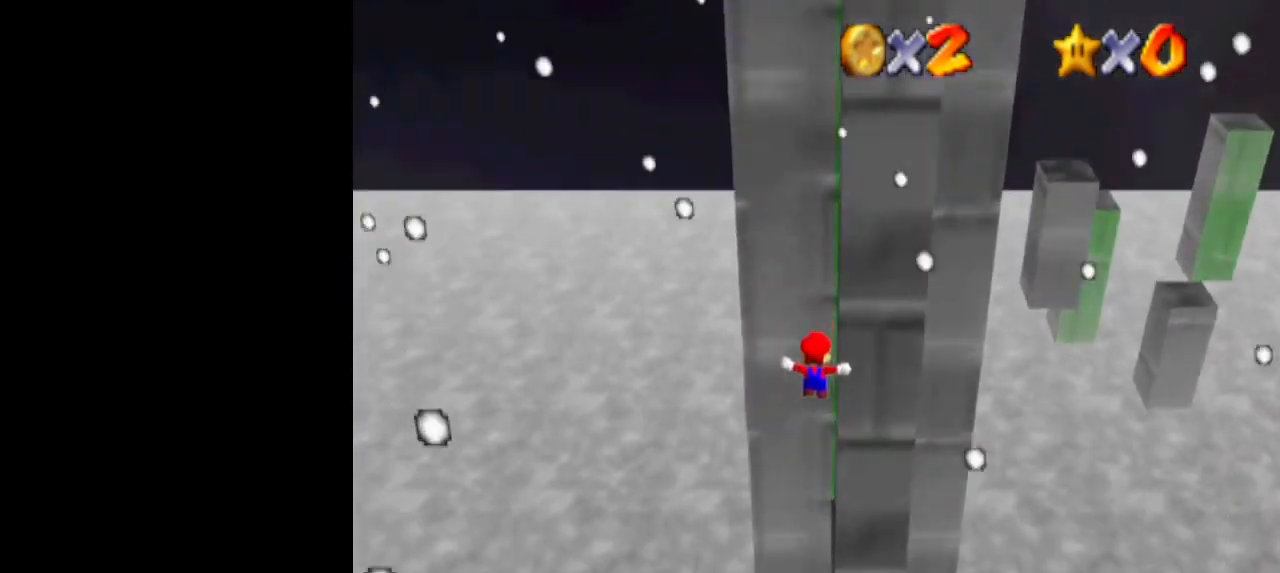
{"buttons": ["C_LEFT"], "left_stick": "up-left", "events": [[467, "C_LEFT", "down"], [500, "left_stick", "up-left"]]}
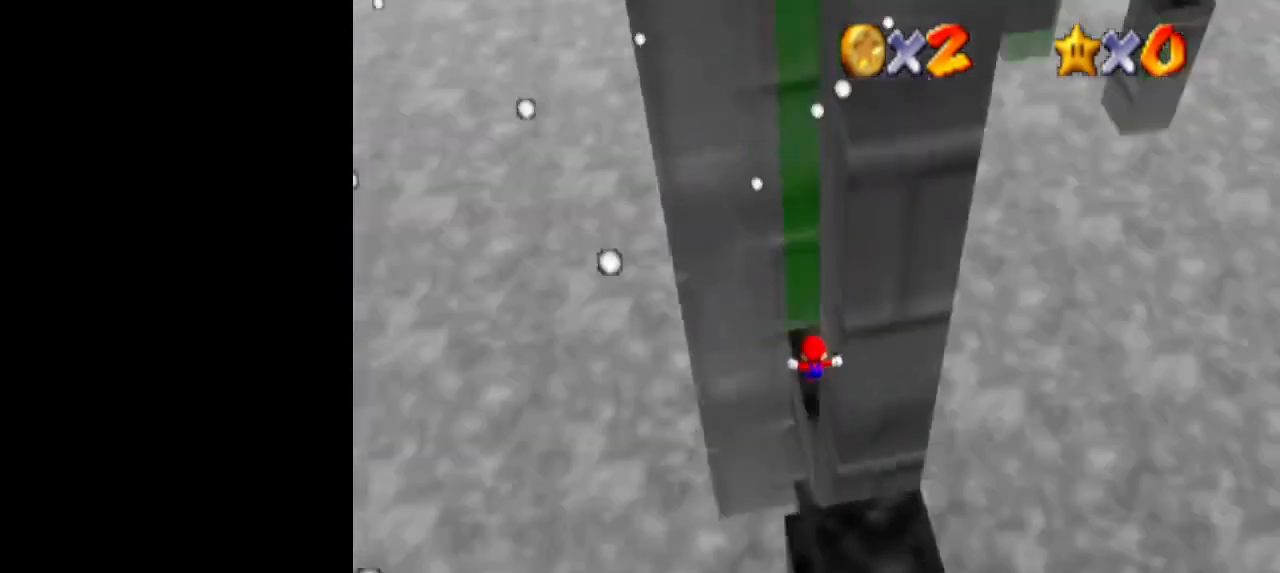
{"buttons": ["A"], "left_stick": "right", "events": [[33, "C_LEFT", "up"], [67, "C_DOWN", "down"], [133, "C_LEFT", "down"], [133, "left_stick", "left"], [167, "C_DOWN", "up"], [200, "C_LEFT", "up"], [500, "A", "down"], [500, "left_stick", "right"]]}
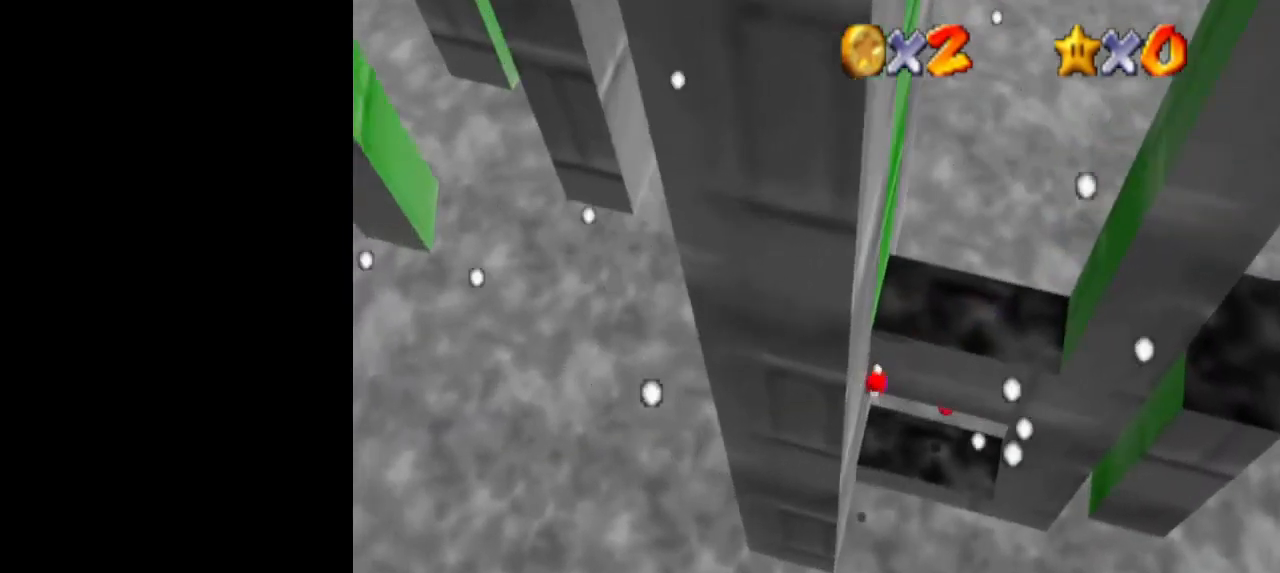
{"buttons": ["A"], "left_stick": "right", "events": []}
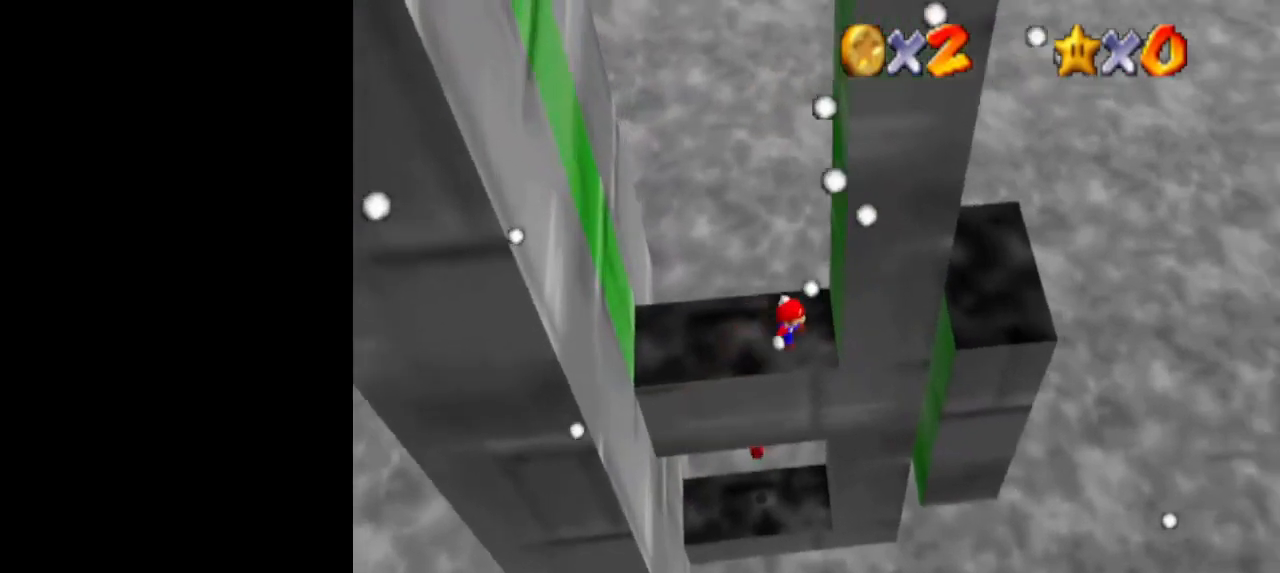
{"buttons": [], "left_stick": "right", "events": [[300, "A", "up"]]}
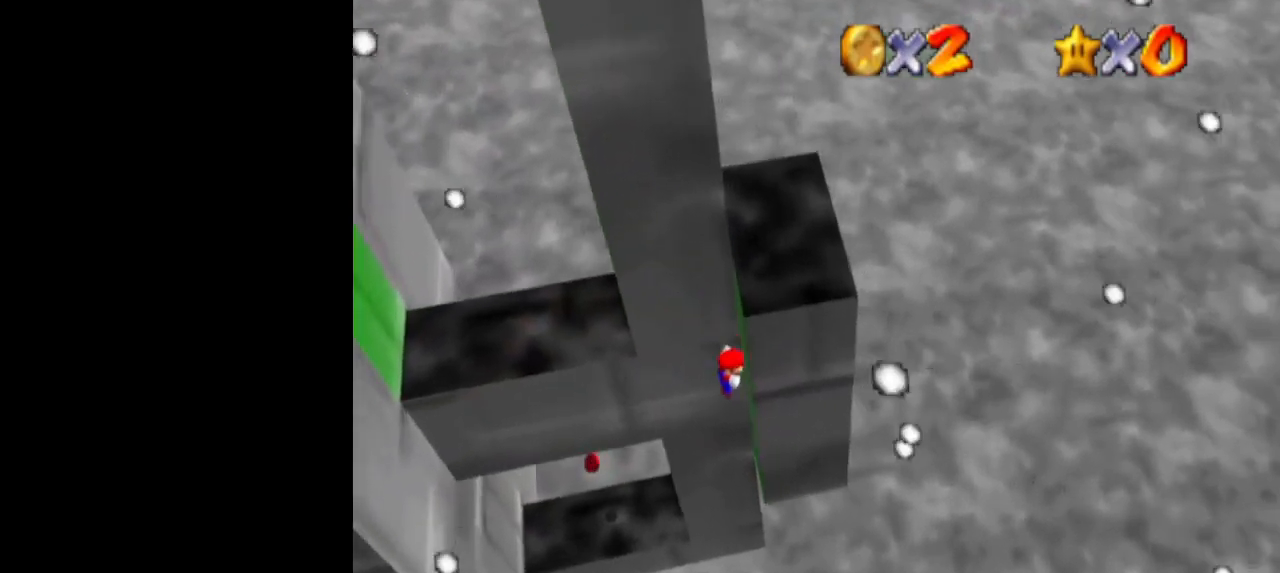
{"buttons": [], "left_stick": "left", "events": [[33, "A", "down"], [67, "A", "up"], [67, "left_stick", "left"], [167, "left_stick", "center"], [300, "left_stick", "left"]]}
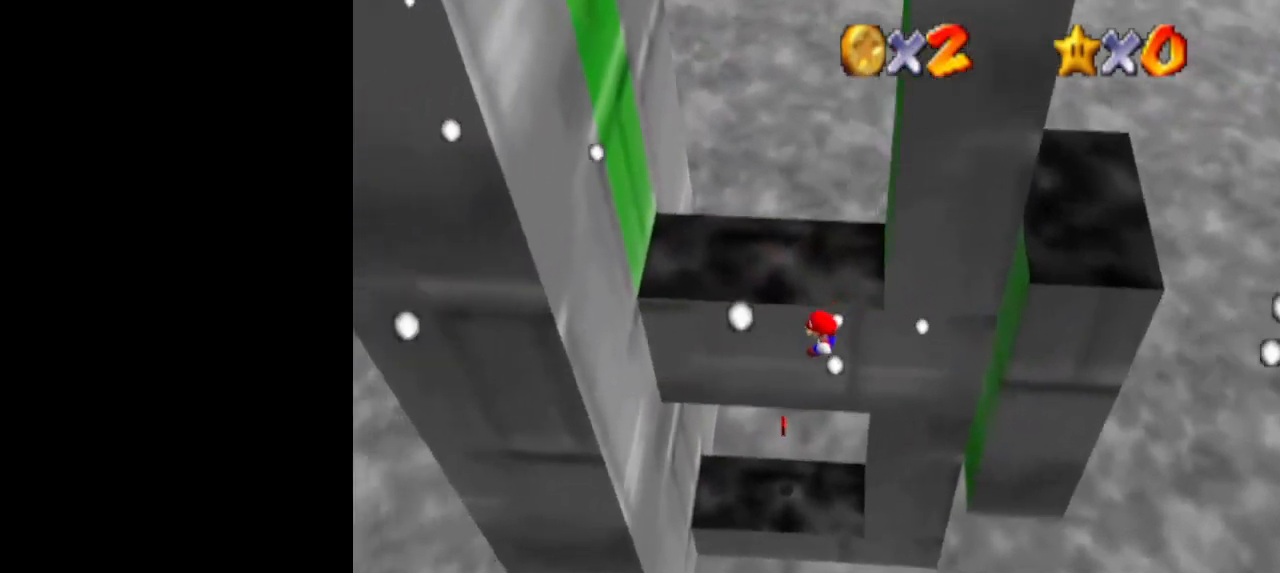
{"buttons": [], "left_stick": "up", "events": [[333, "left_stick", "up"]]}
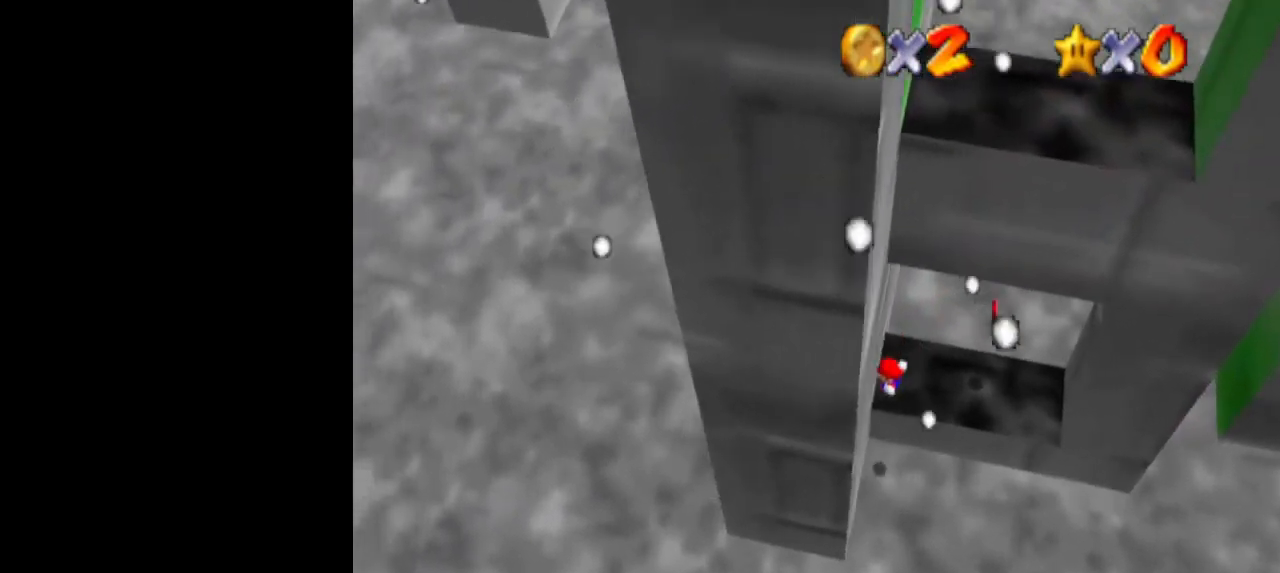
{"buttons": [], "left_stick": "up-right", "events": [[133, "A", "down"], [167, "left_stick", "up-right"], [333, "A", "up"]]}
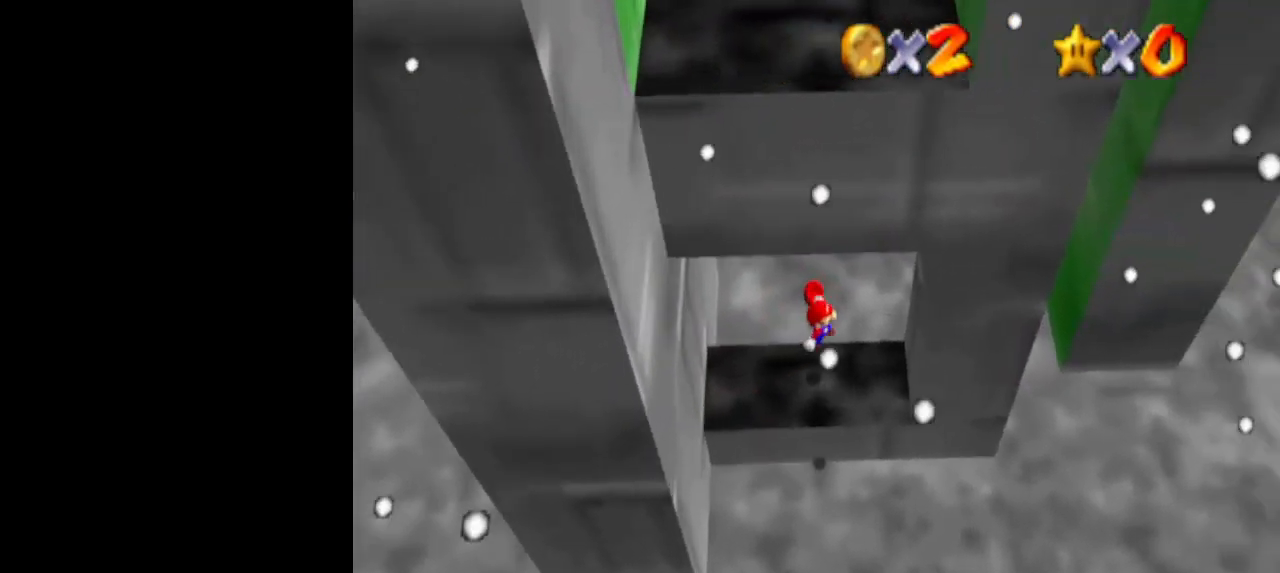
{"buttons": ["A"], "left_stick": "up-left", "events": [[167, "left_stick", "up"], [367, "left_stick", "up-left"], [400, "A", "down"]]}
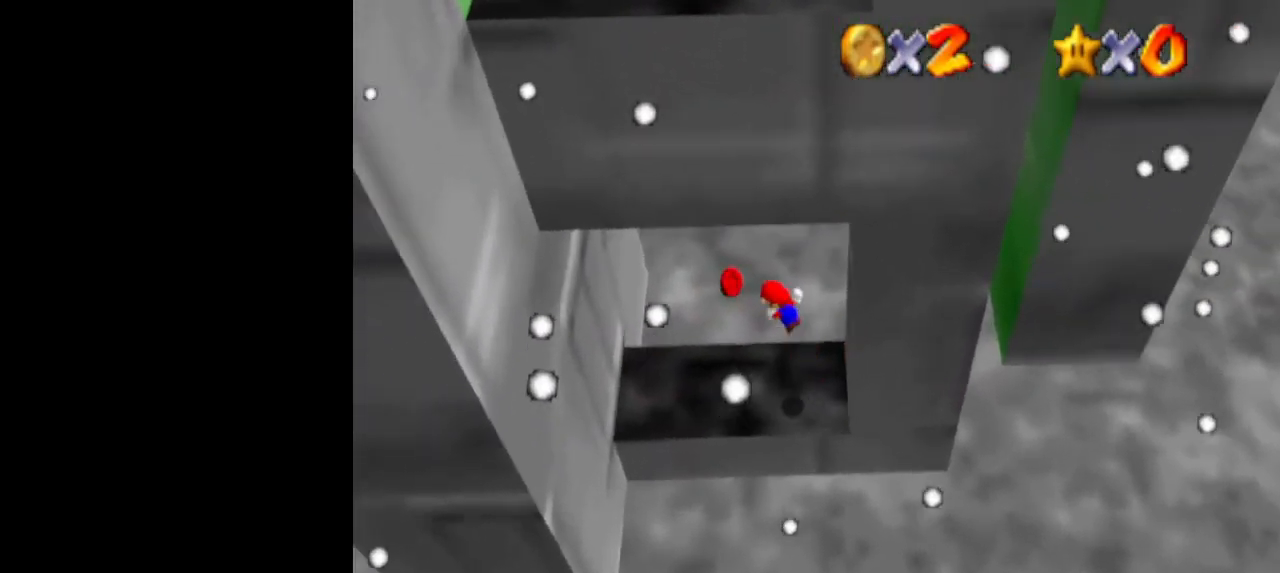
{"buttons": [], "left_stick": "down-left", "events": [[33, "A", "up"], [133, "left_stick", "left"], [400, "left_stick", "down-left"]]}
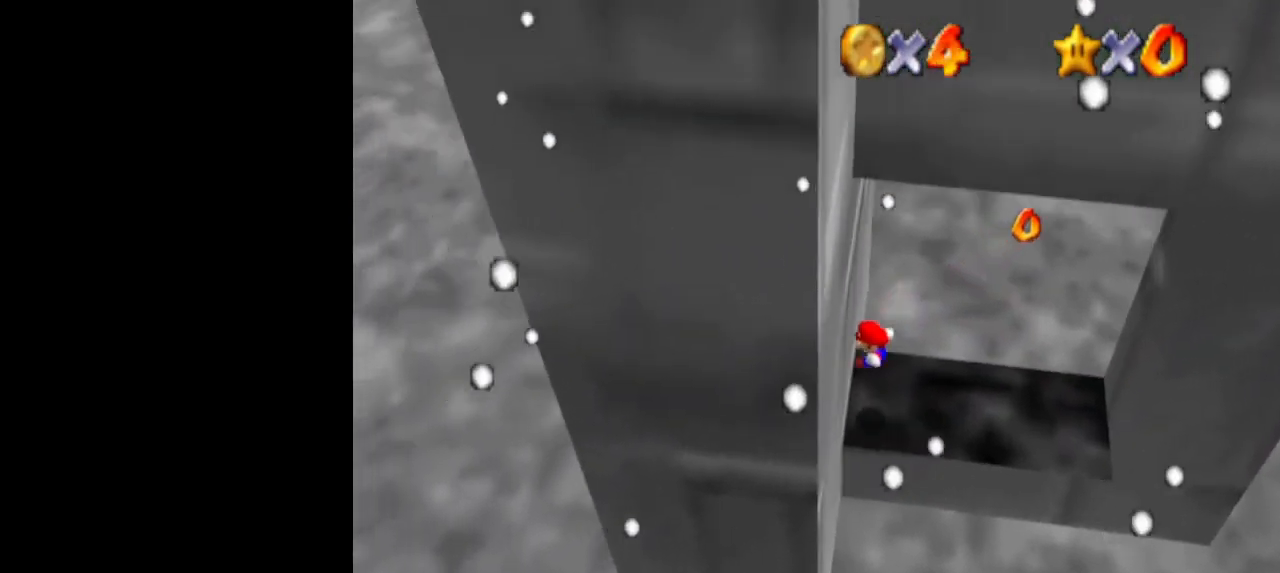
{"buttons": [], "left_stick": "right", "events": [[33, "left_stick", "down"], [133, "A", "down"], [133, "left_stick", "down-right"], [333, "A", "up"], [333, "left_stick", "right"]]}
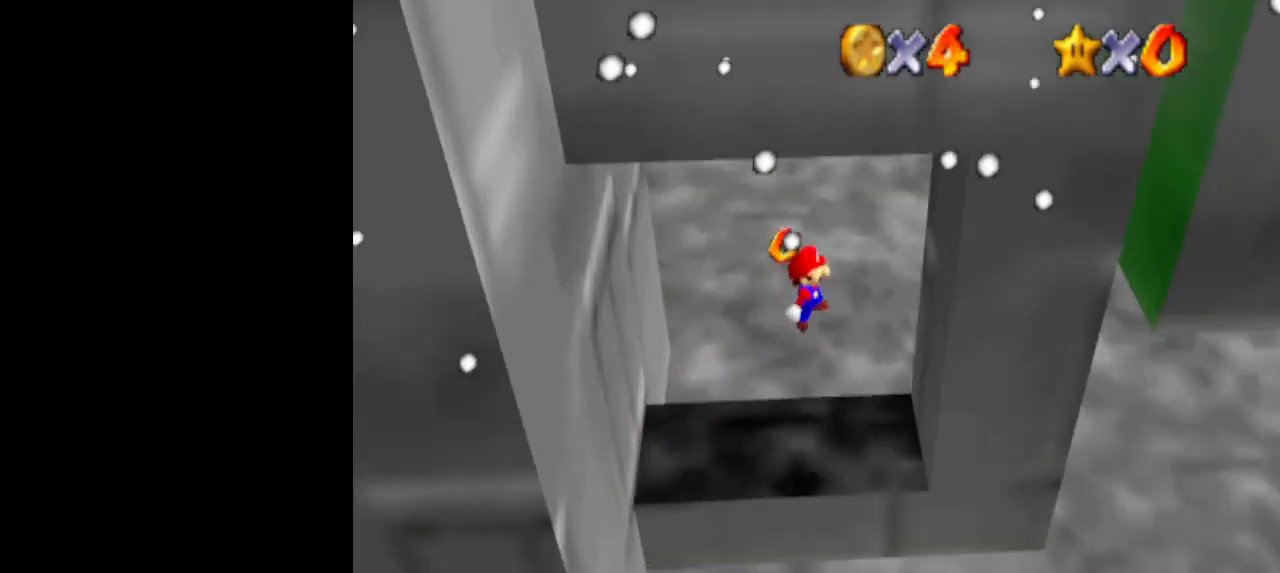
{"buttons": ["A"], "left_stick": "down-left", "events": [[300, "left_stick", "down"], [333, "A", "down"], [367, "left_stick", "down-left"]]}
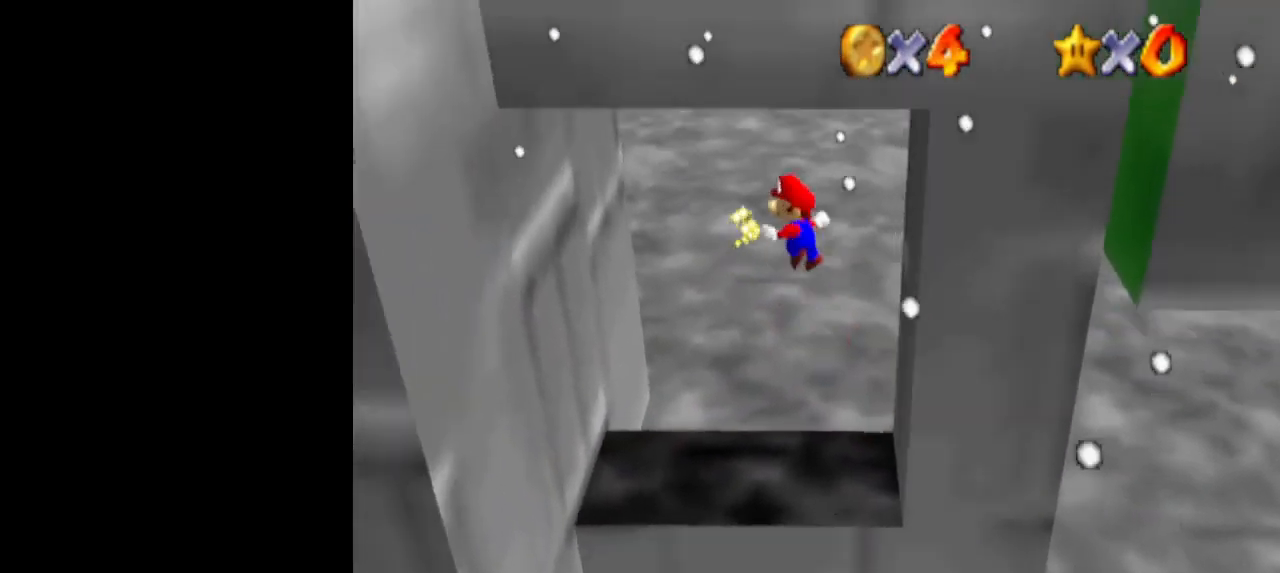
{"buttons": [], "left_stick": "down-right", "events": [[433, "A", "up"], [500, "left_stick", "down-right"]]}
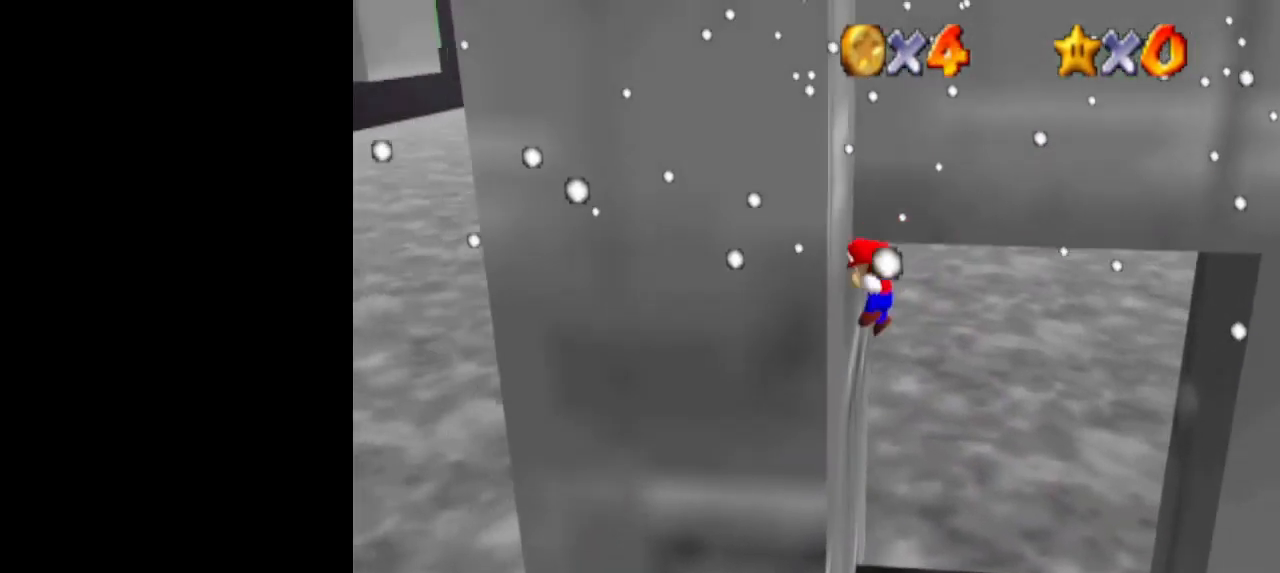
{"buttons": ["A"], "left_stick": "right", "events": [[67, "A", "down"], [67, "left_stick", "right"]]}
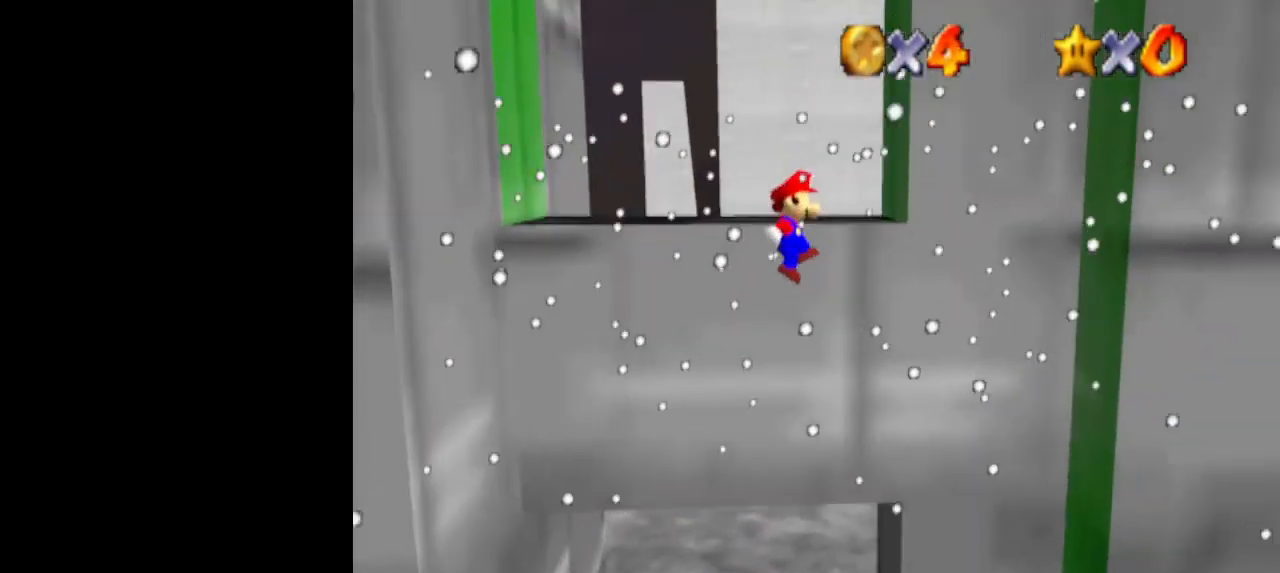
{"buttons": [], "left_stick": "up-right", "events": [[233, "left_stick", "up-right"], [433, "A", "up"]]}
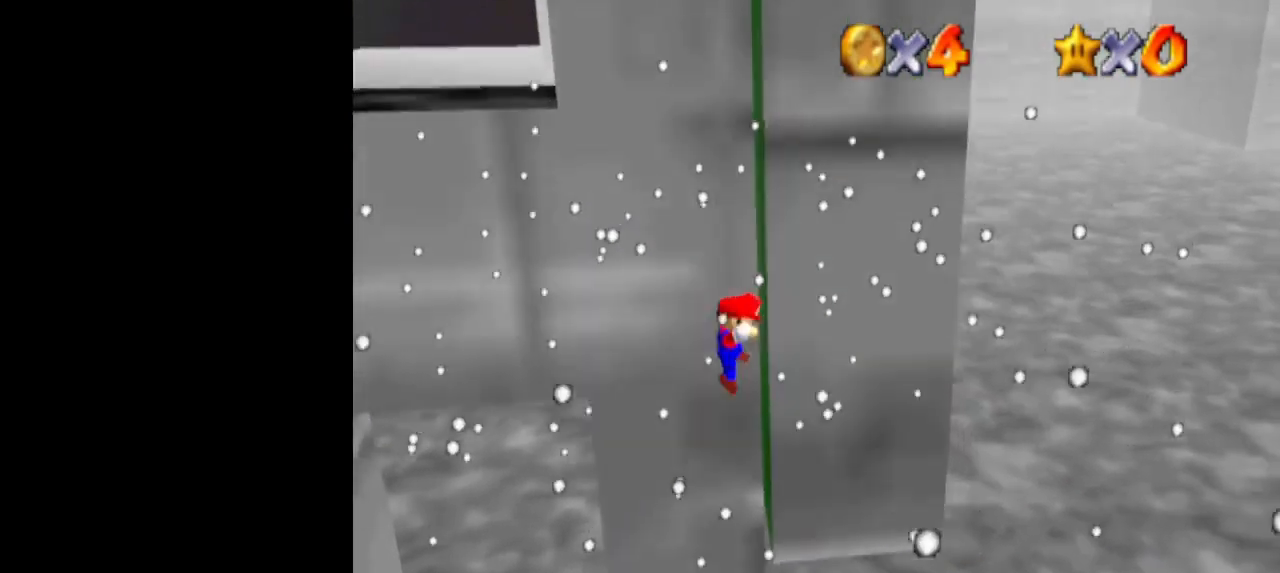
{"buttons": ["A"], "left_stick": "down-left", "events": [[67, "A", "down"], [67, "left_stick", "left"], [167, "left_stick", "down-left"]]}
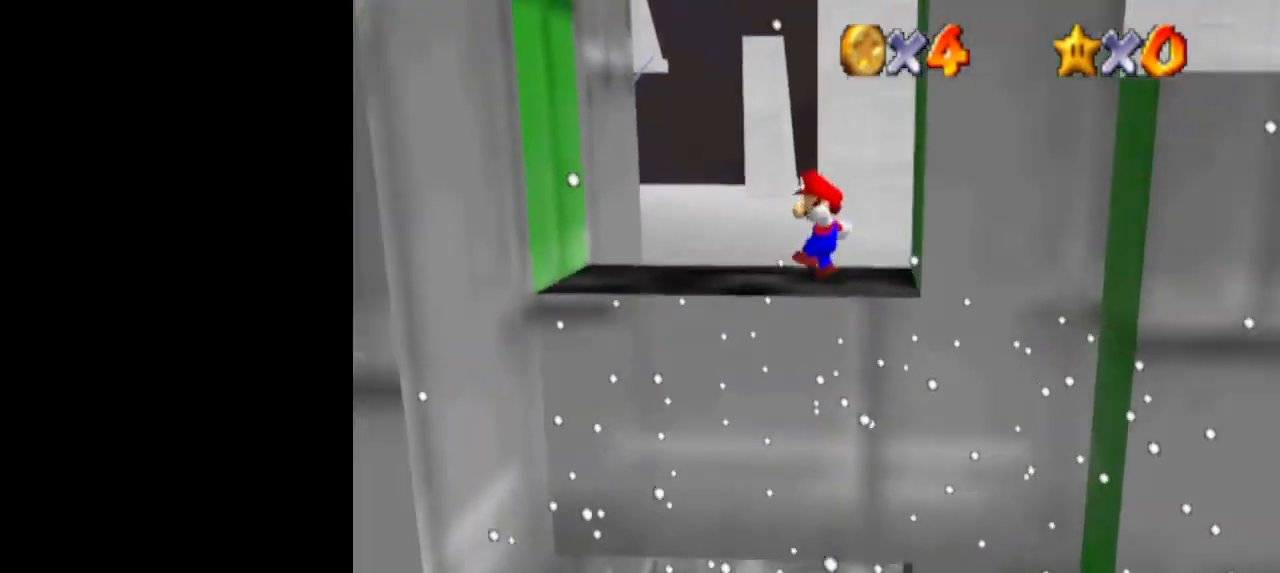
{"buttons": [], "left_stick": "up-left", "events": [[133, "left_stick", "left"], [333, "A", "up"], [467, "left_stick", "up-left"]]}